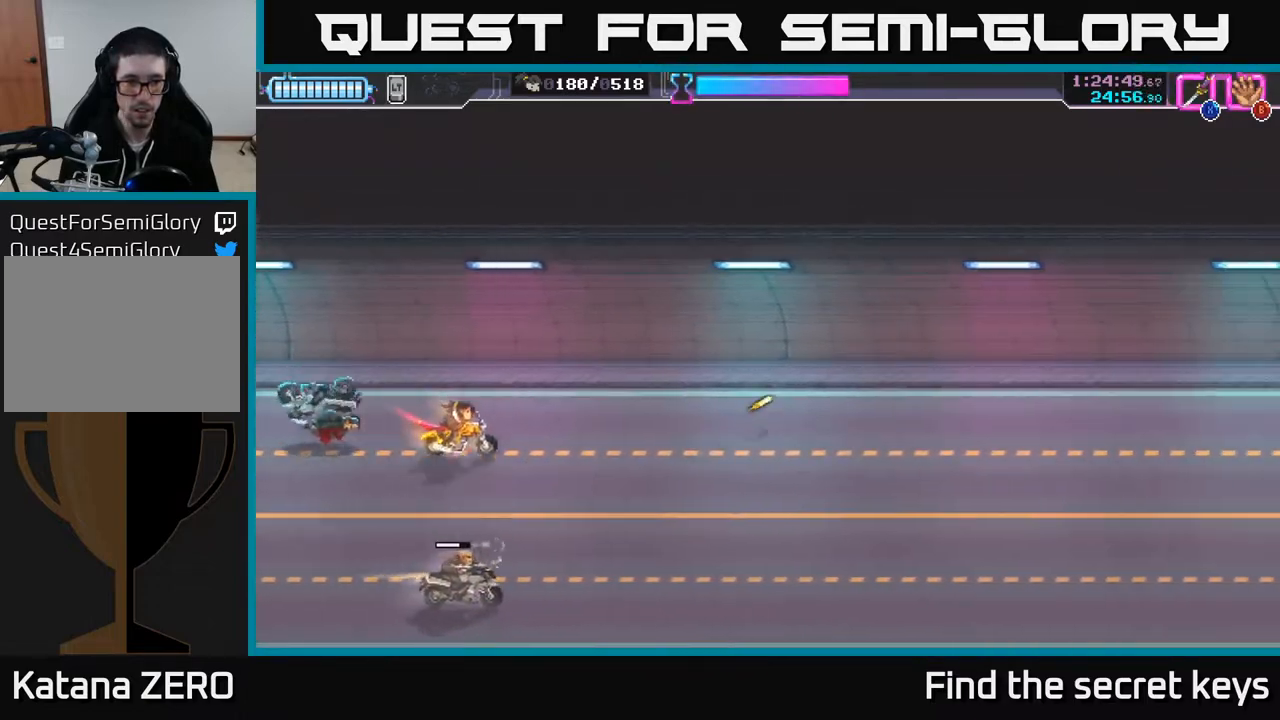
Gameplay with a controller (Xbox layout); each line is a JSON object with the inputs held at the frame after it. "events" lists button and stick changes between this image and that frame as [ms after this image, input, new state], when the widget could be followed in between.
{"buttons": [], "left_stick": "right", "right_stick": "center", "events": [[50, "X", "down"], [150, "X", "up"], [283, "X", "down"], [400, "X", "up"], [500, "left_stick", "right"]]}
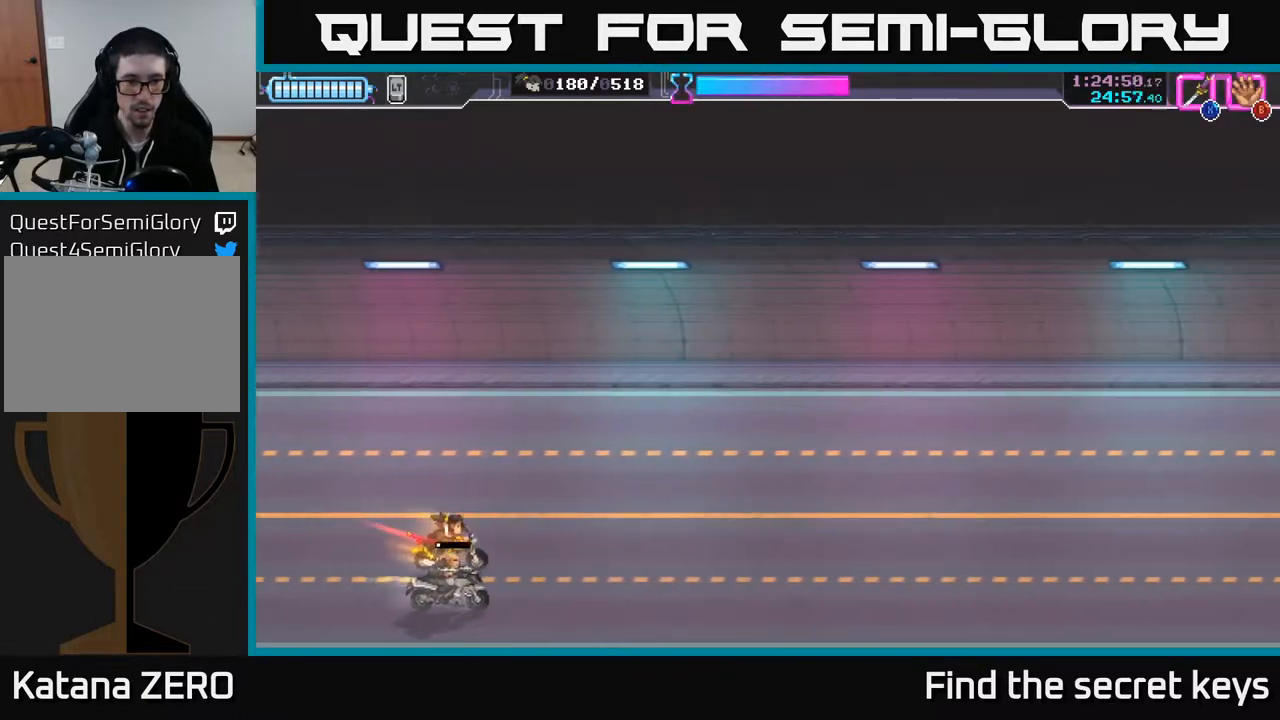
{"buttons": [], "left_stick": "up-right", "right_stick": "center", "events": [[67, "X", "down"], [183, "X", "up"], [200, "left_stick", "down-left"], [417, "left_stick", "center"], [467, "left_stick", "up-right"]]}
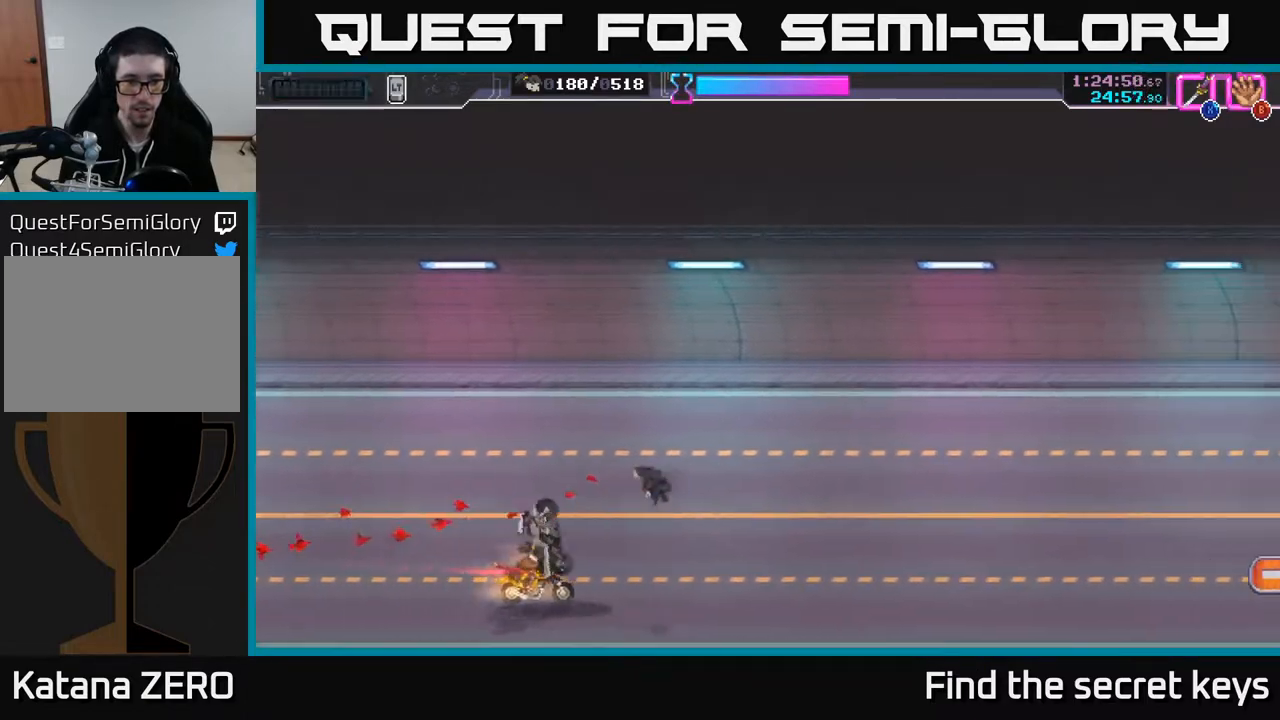
{"buttons": [], "left_stick": "right", "right_stick": "center", "events": [[483, "left_stick", "right"]]}
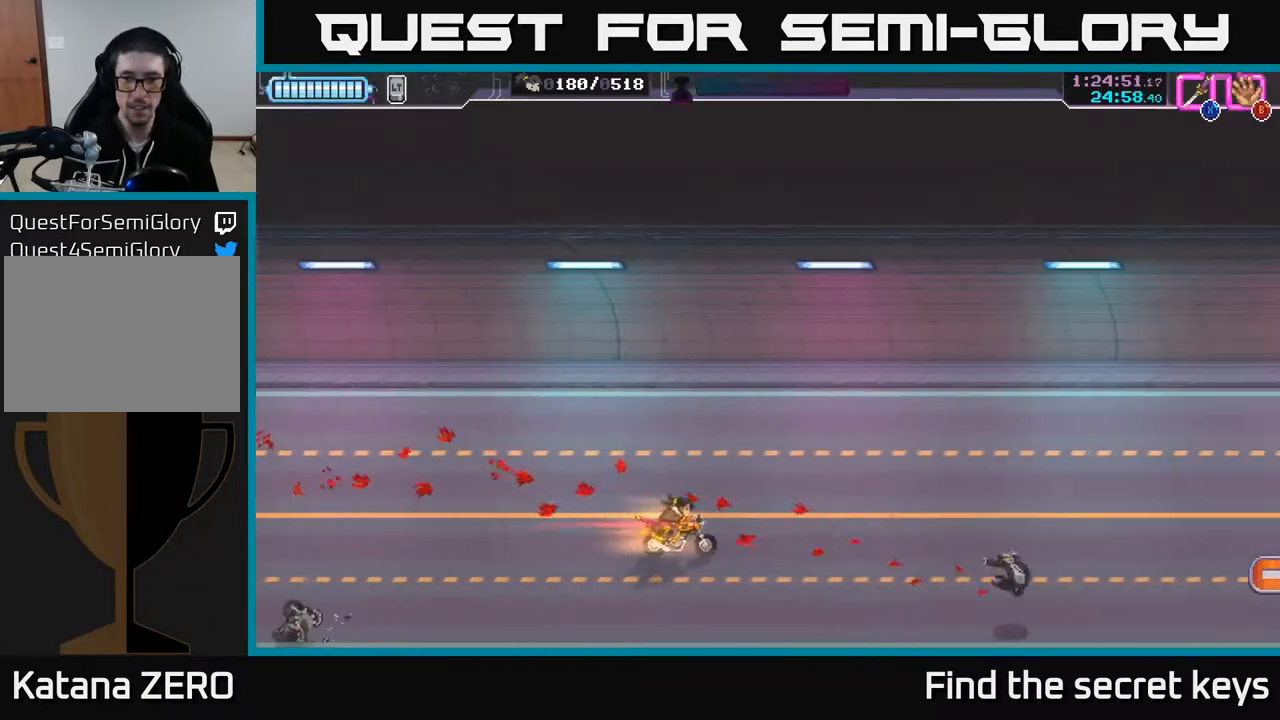
{"buttons": [], "left_stick": "left", "right_stick": "center", "events": [[83, "left_stick", "down-right"], [200, "left_stick", "right"], [417, "left_stick", "down"], [483, "left_stick", "left"]]}
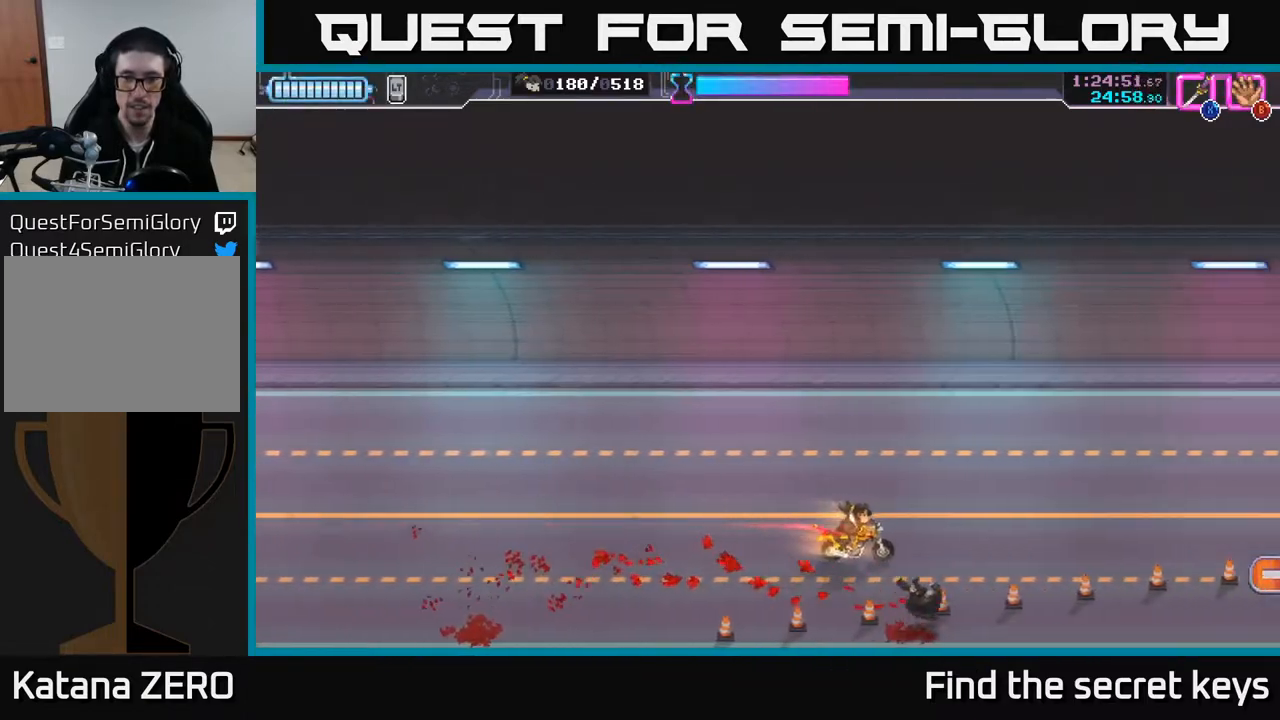
{"buttons": [], "left_stick": "down-left", "right_stick": "center", "events": [[17, "left_stick", "up-left"], [300, "left_stick", "down-left"]]}
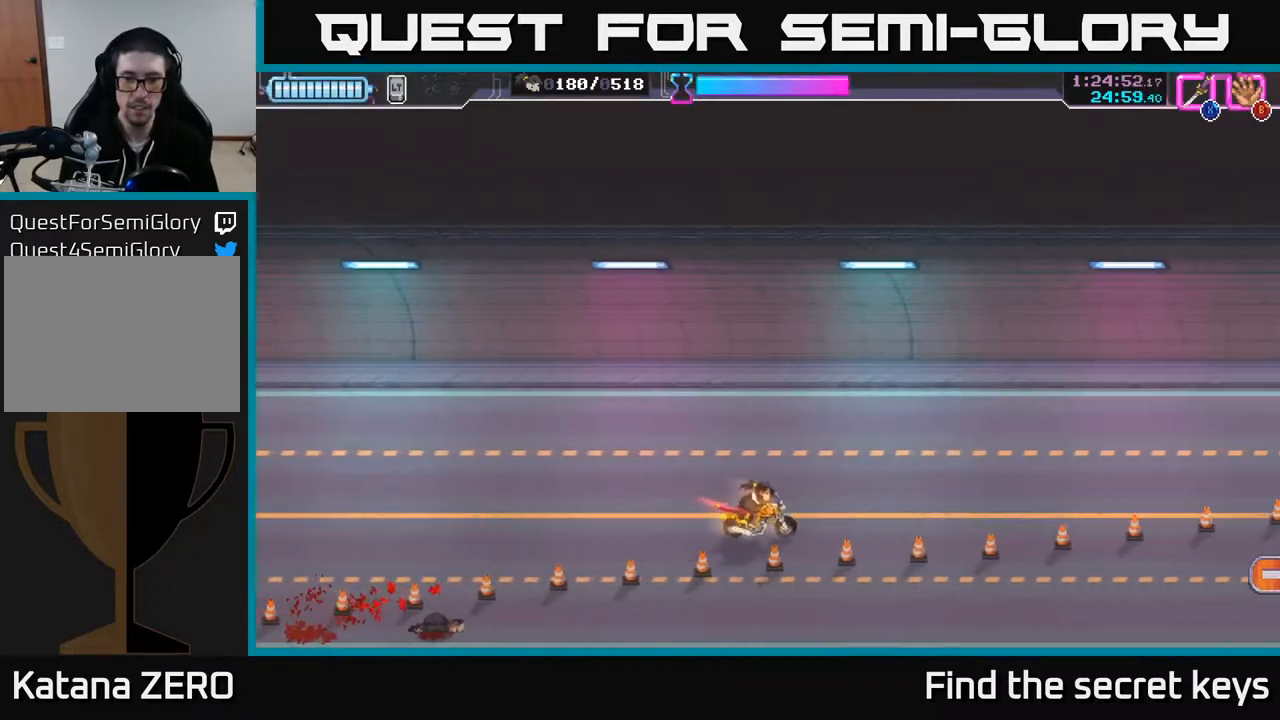
{"buttons": [], "left_stick": "center", "right_stick": "center", "events": [[33, "left_stick", "up-left"], [167, "left_stick", "center"]]}
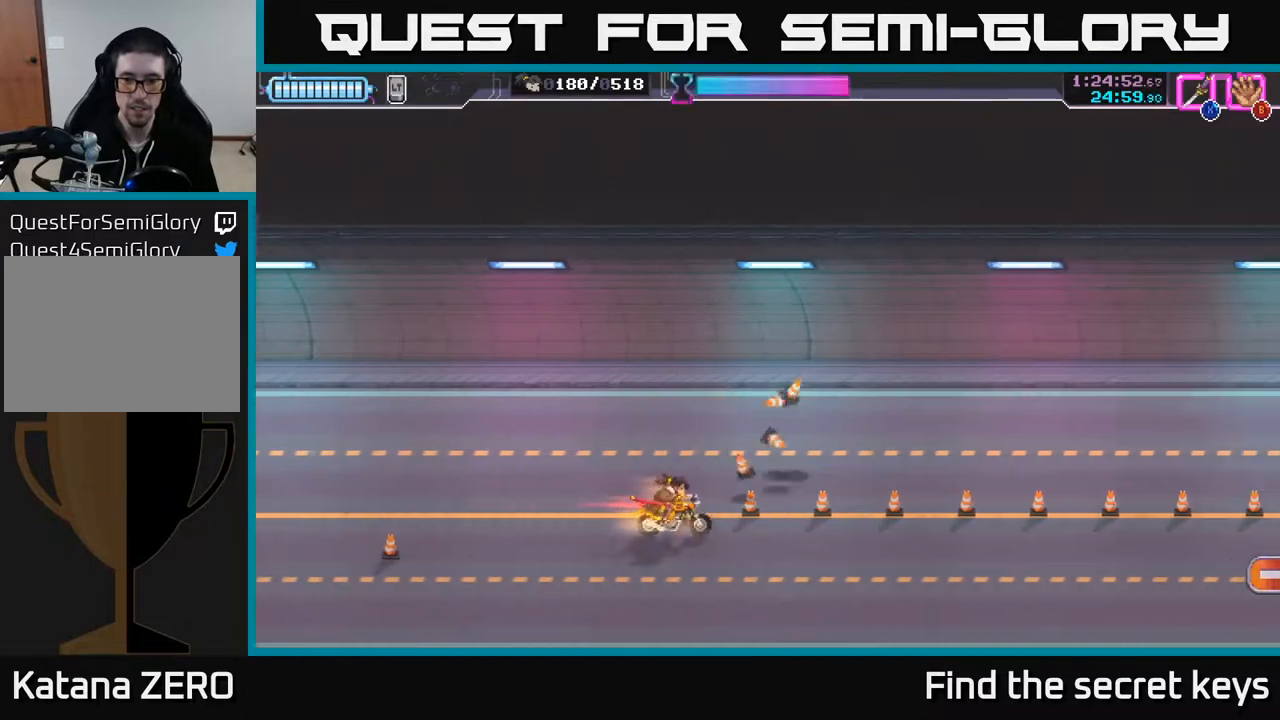
{"buttons": [], "left_stick": "center", "right_stick": "center", "events": [[217, "left_stick", "up"], [350, "left_stick", "center"]]}
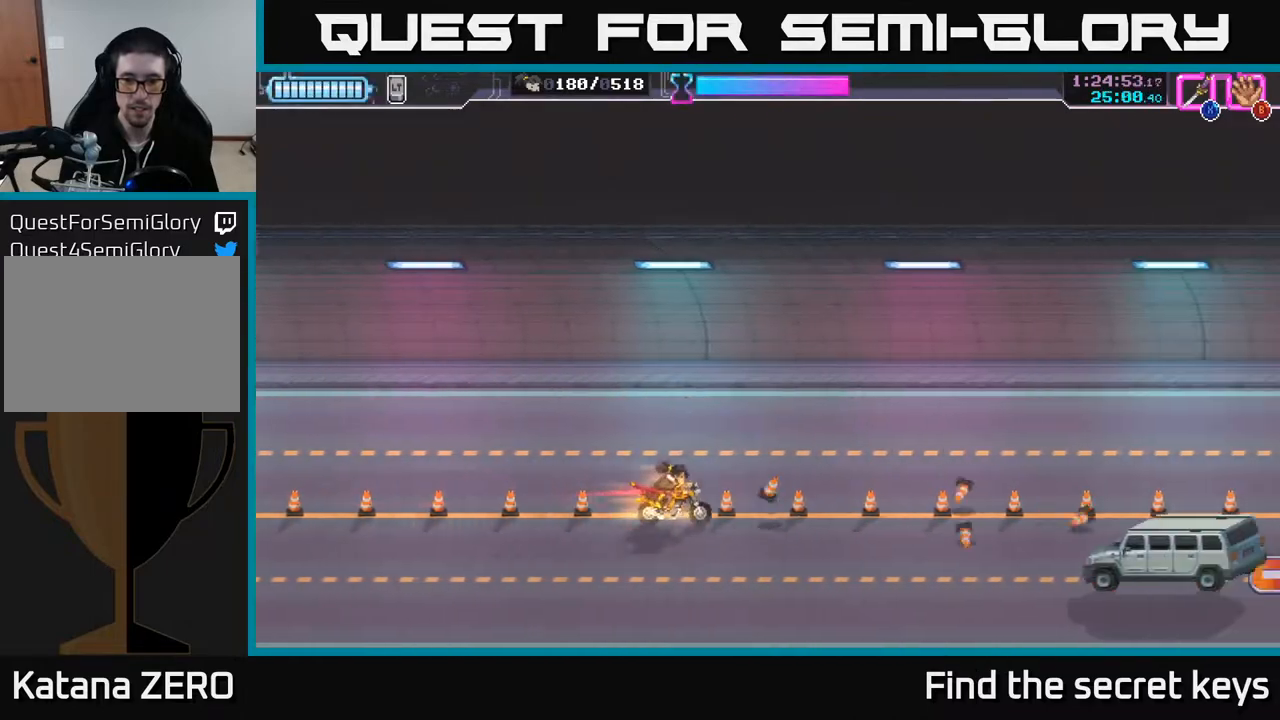
{"buttons": [], "left_stick": "center", "right_stick": "center", "events": [[217, "left_stick", "up"], [367, "left_stick", "center"]]}
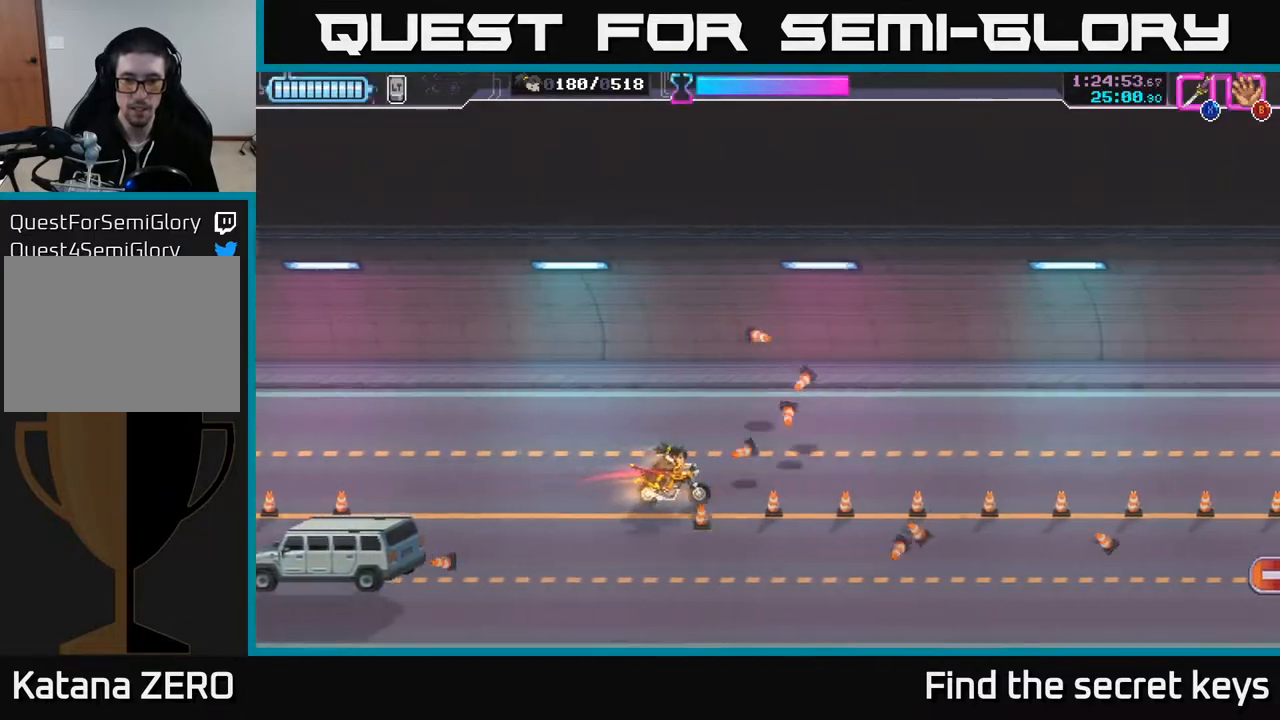
{"buttons": [], "left_stick": "center", "right_stick": "center", "events": [[233, "left_stick", "down"], [367, "left_stick", "center"]]}
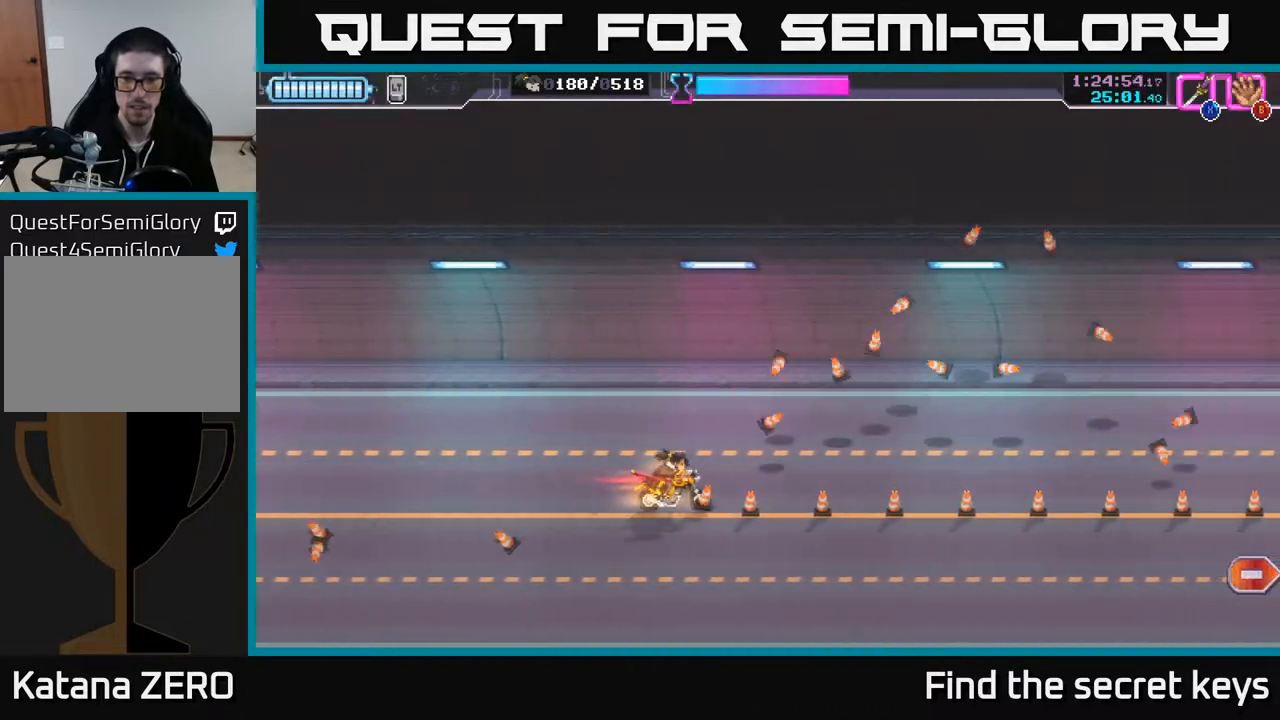
{"buttons": [], "left_stick": "center", "right_stick": "center", "events": []}
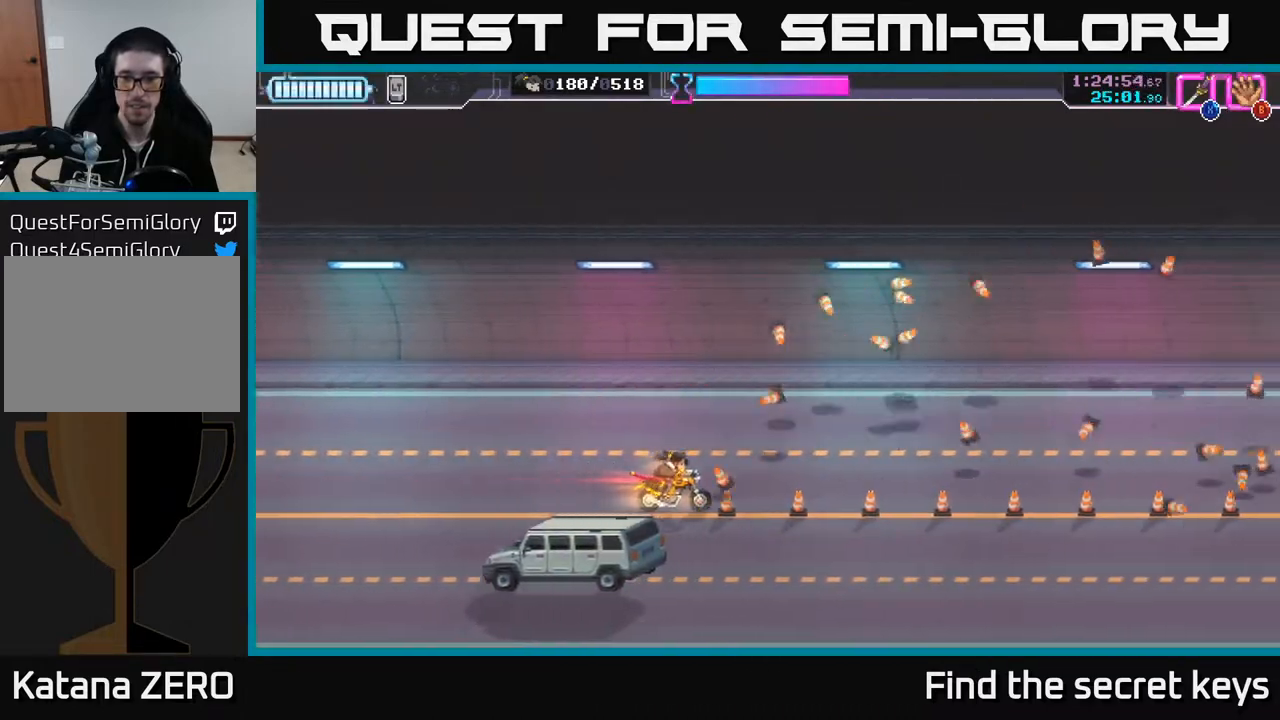
{"buttons": [], "left_stick": "center", "right_stick": "center", "events": []}
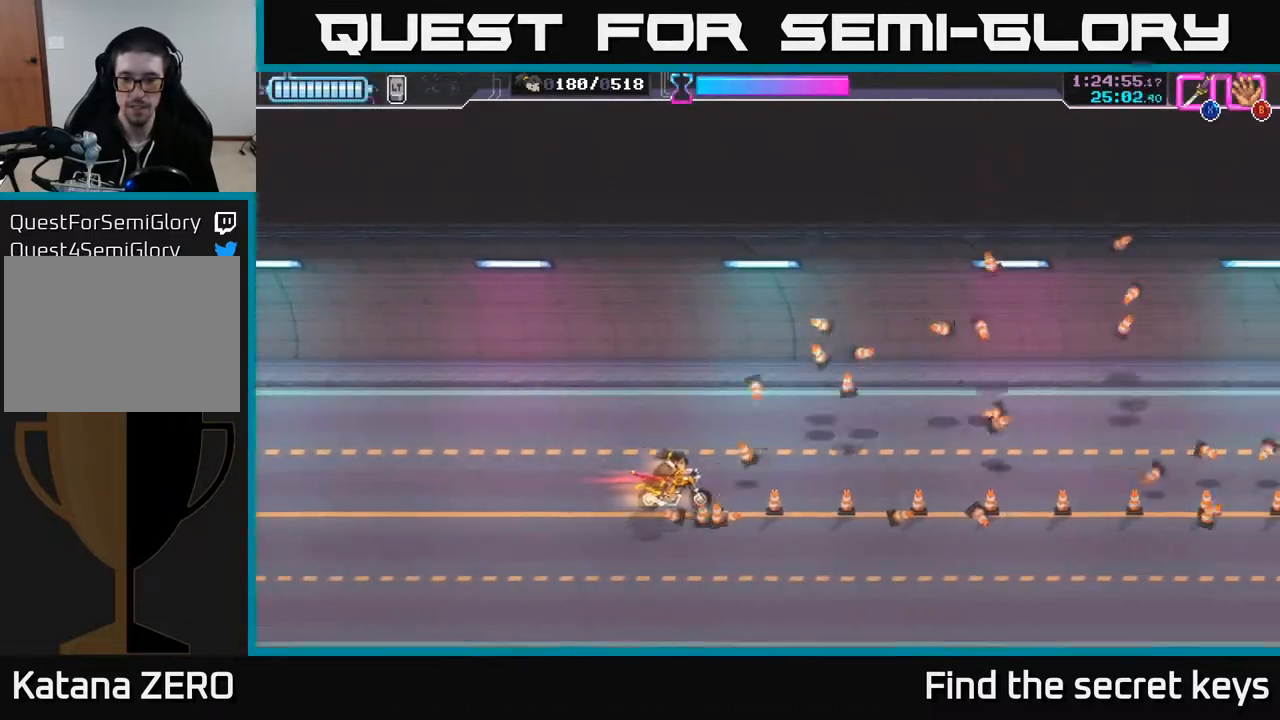
{"buttons": [], "left_stick": "center", "right_stick": "center", "events": []}
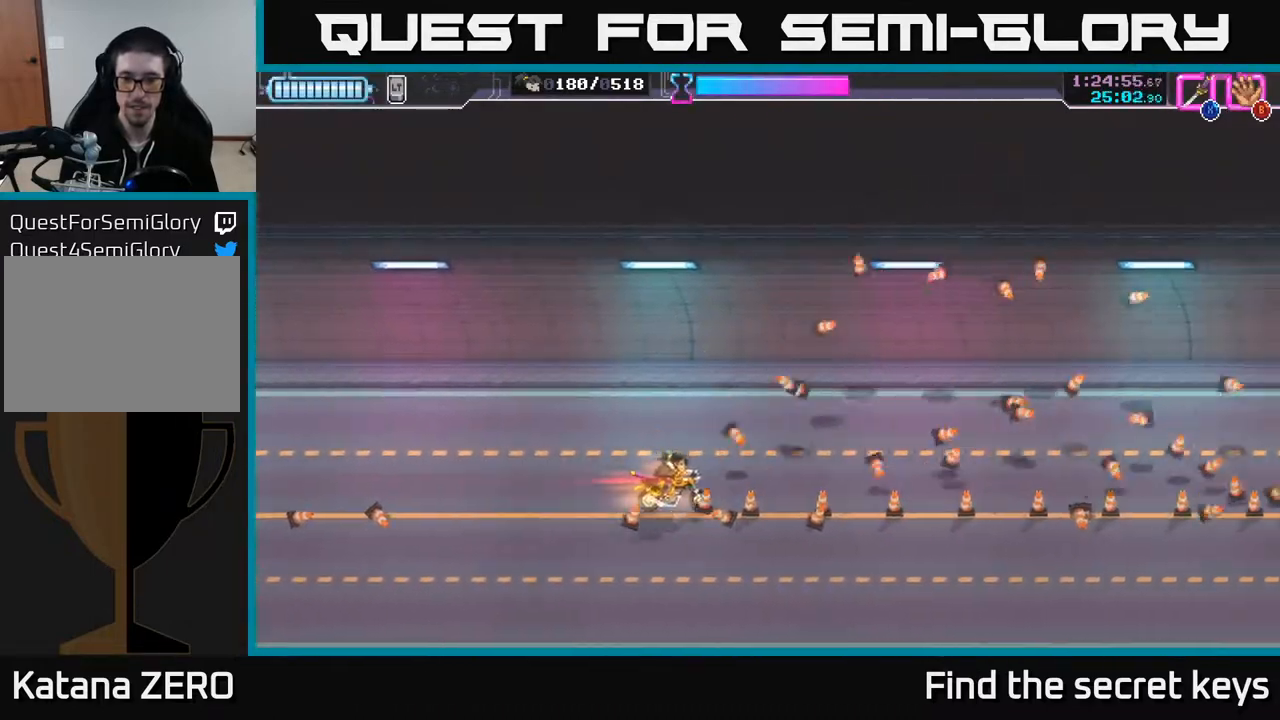
{"buttons": [], "left_stick": "center", "right_stick": "center", "events": []}
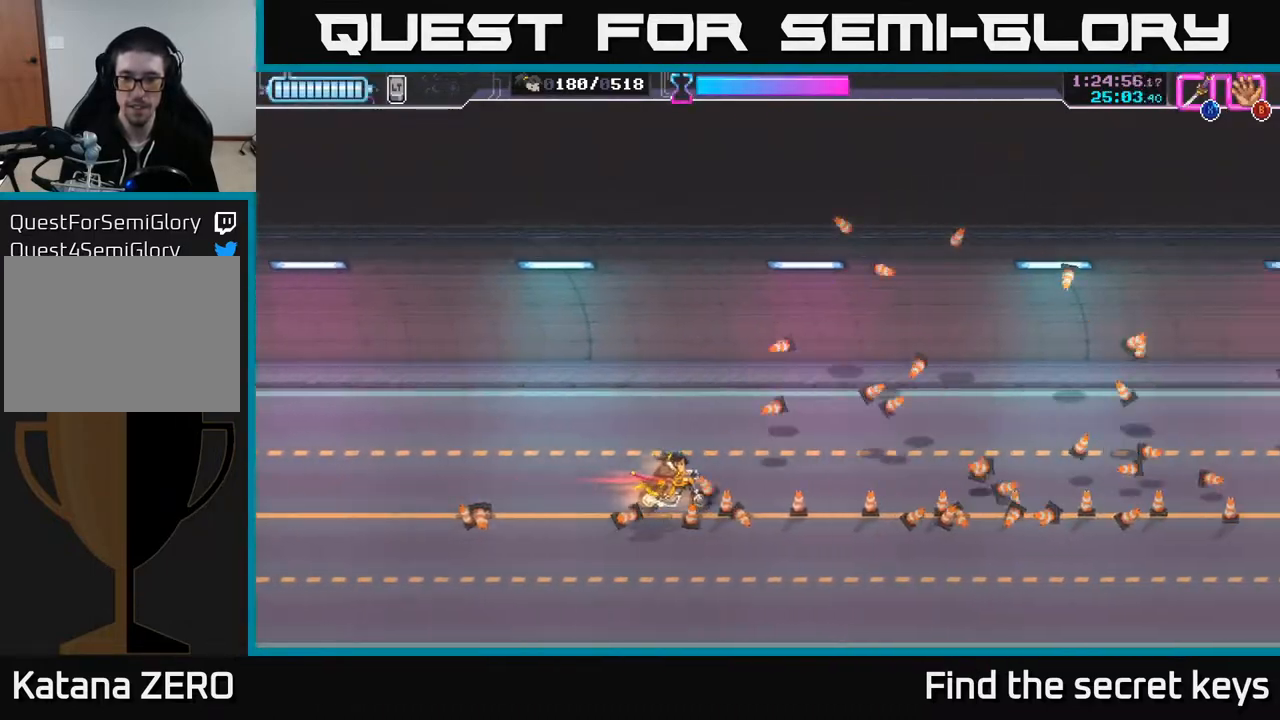
{"buttons": [], "left_stick": "center", "right_stick": "center", "events": []}
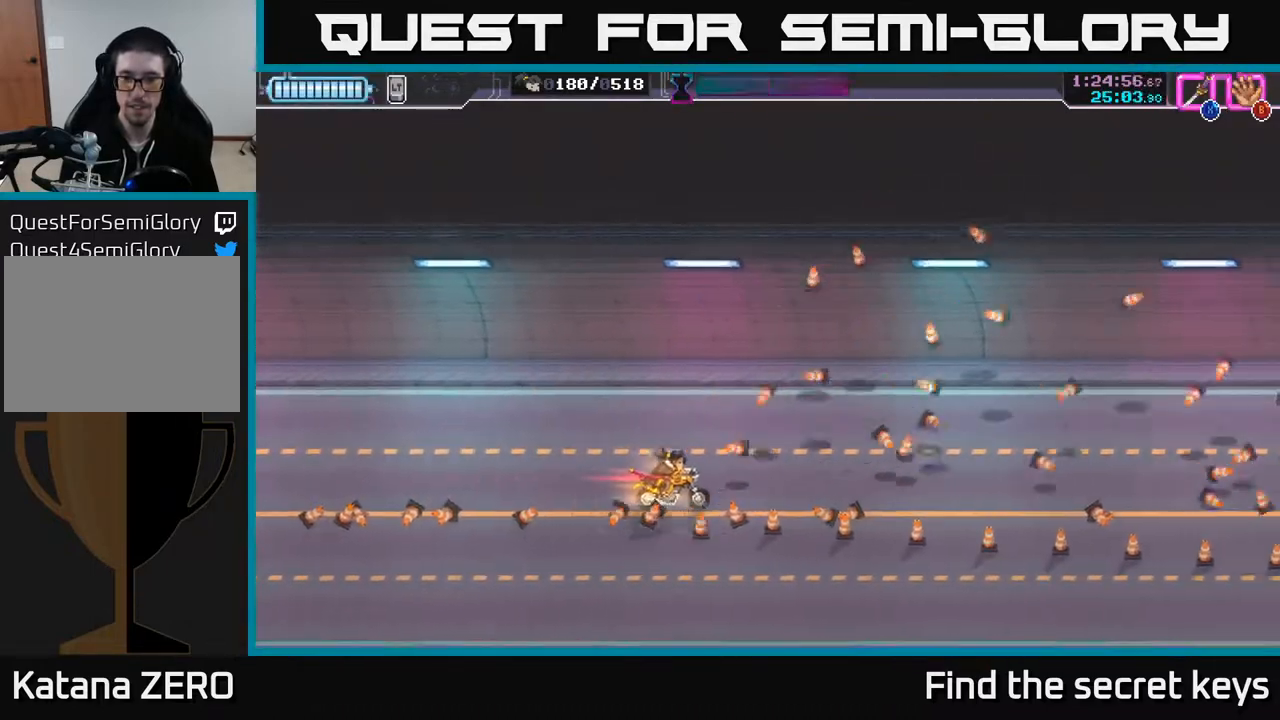
{"buttons": [], "left_stick": "center", "right_stick": "center", "events": [[17, "left_stick", "down"], [350, "left_stick", "center"]]}
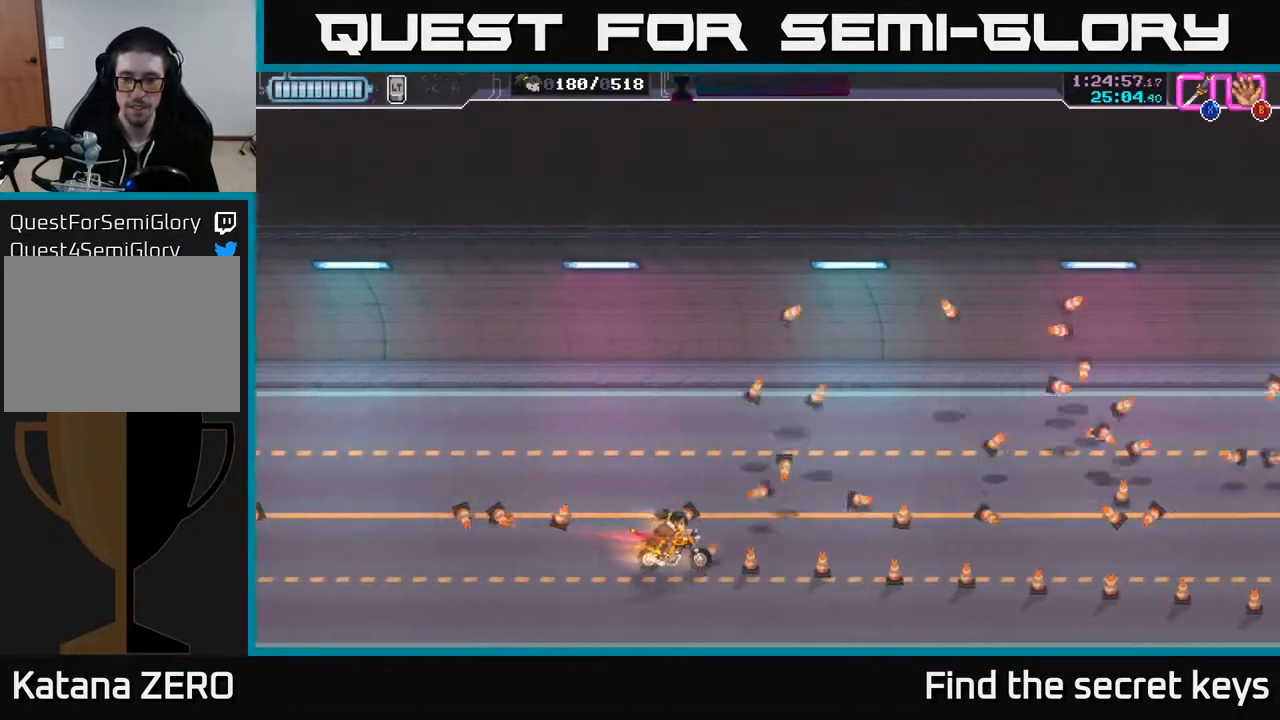
{"buttons": [], "left_stick": "down", "right_stick": "center", "events": [[150, "left_stick", "down"], [300, "left_stick", "center"], [450, "left_stick", "down"]]}
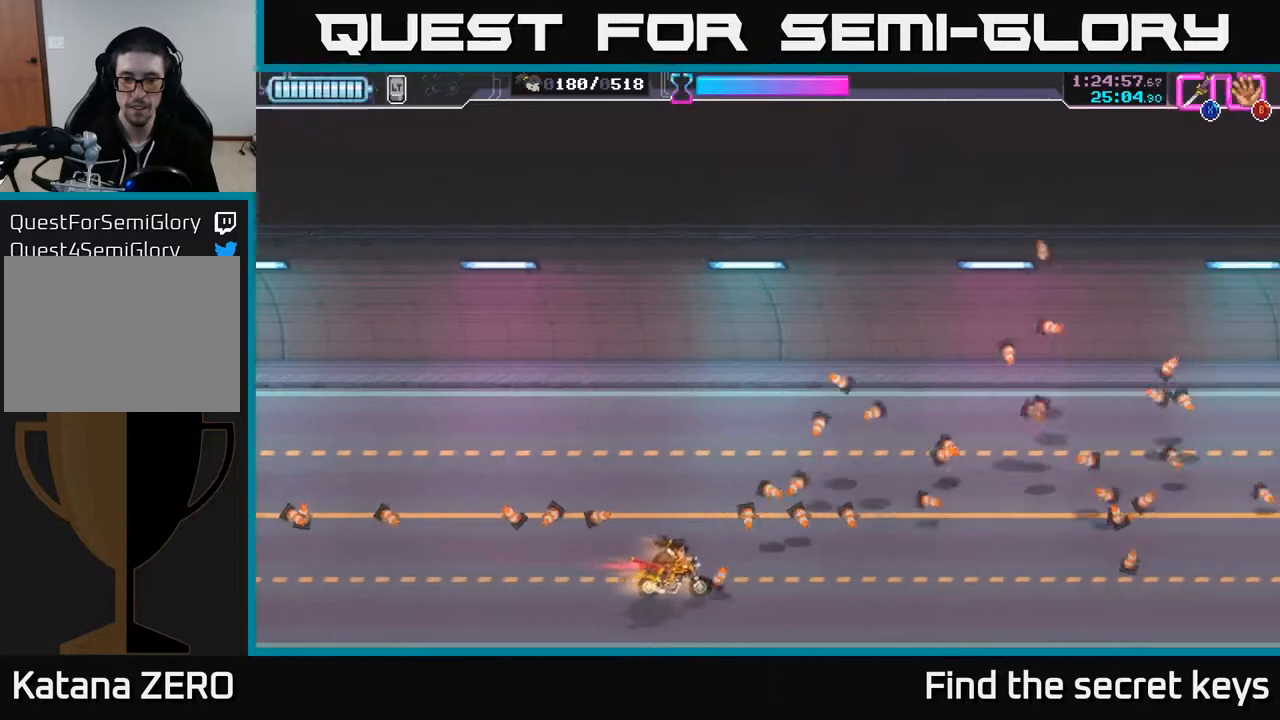
{"buttons": [], "left_stick": "center", "right_stick": "center", "events": [[83, "left_stick", "center"]]}
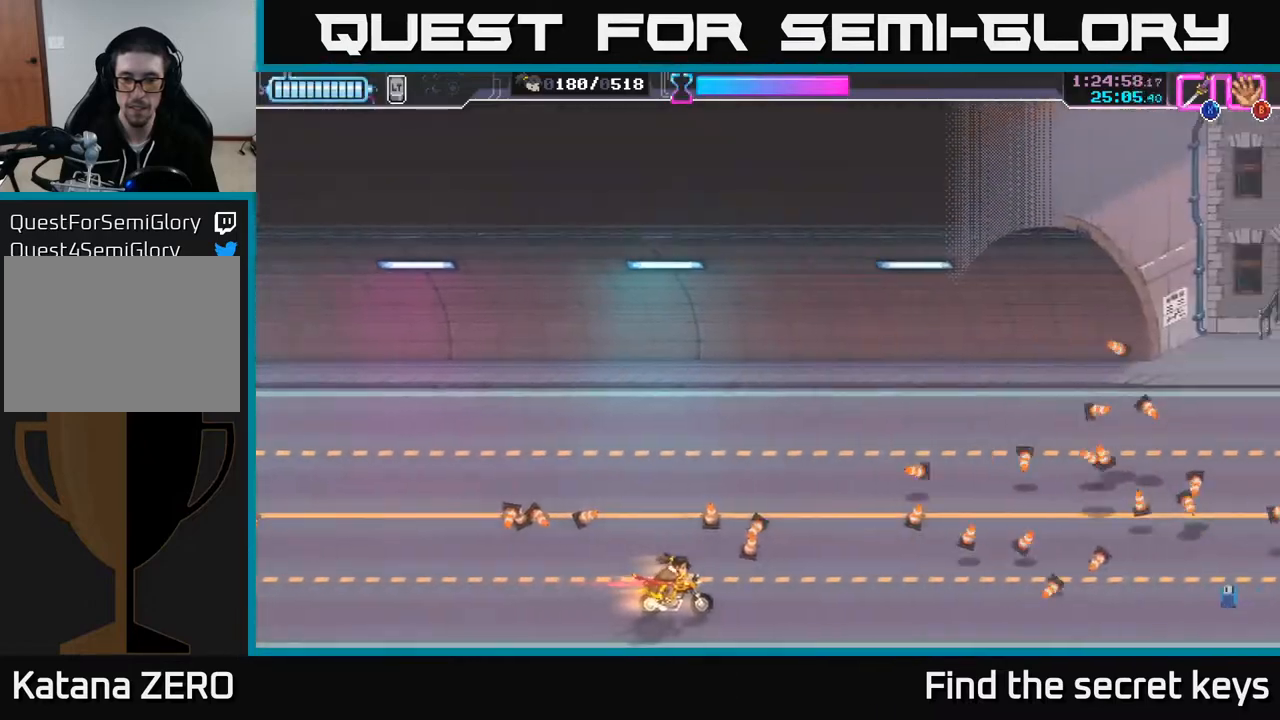
{"buttons": [], "left_stick": "center", "right_stick": "center", "events": [[83, "left_stick", "up"], [300, "left_stick", "center"], [367, "left_stick", "down"], [483, "left_stick", "center"]]}
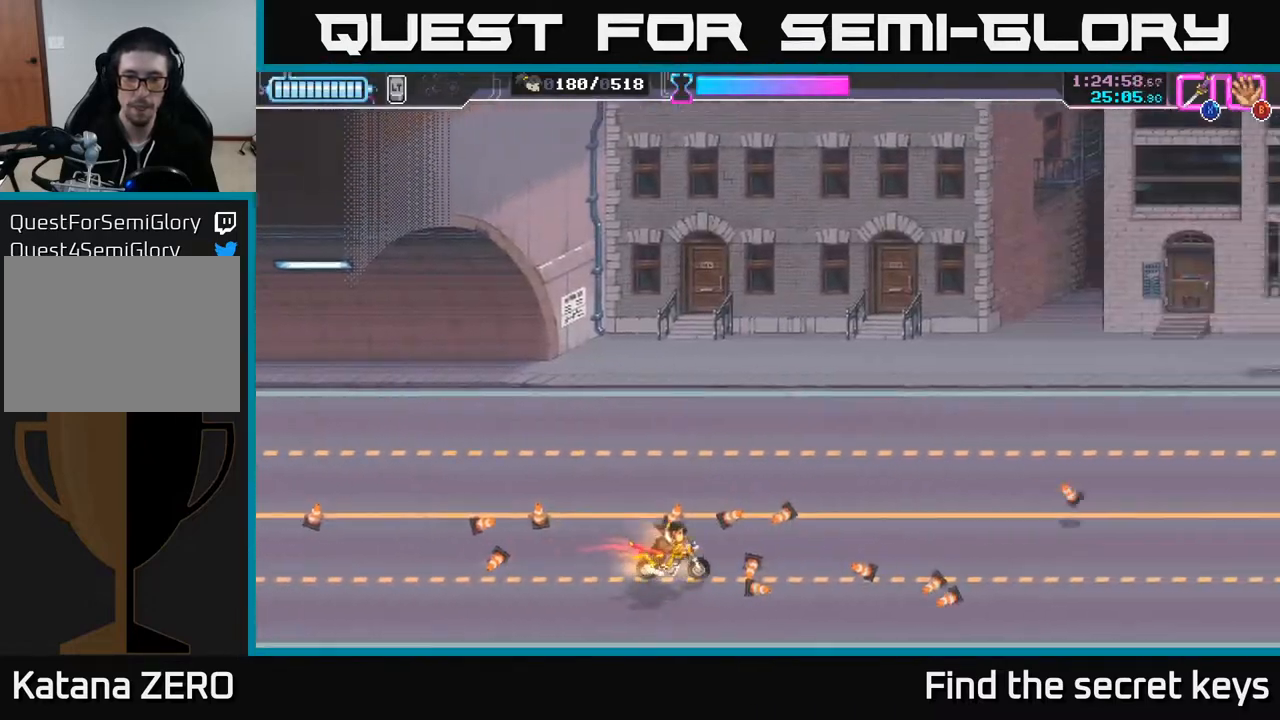
{"buttons": [], "left_stick": "center", "right_stick": "center", "events": [[150, "left_stick", "down"], [283, "left_stick", "down-left"], [383, "left_stick", "center"]]}
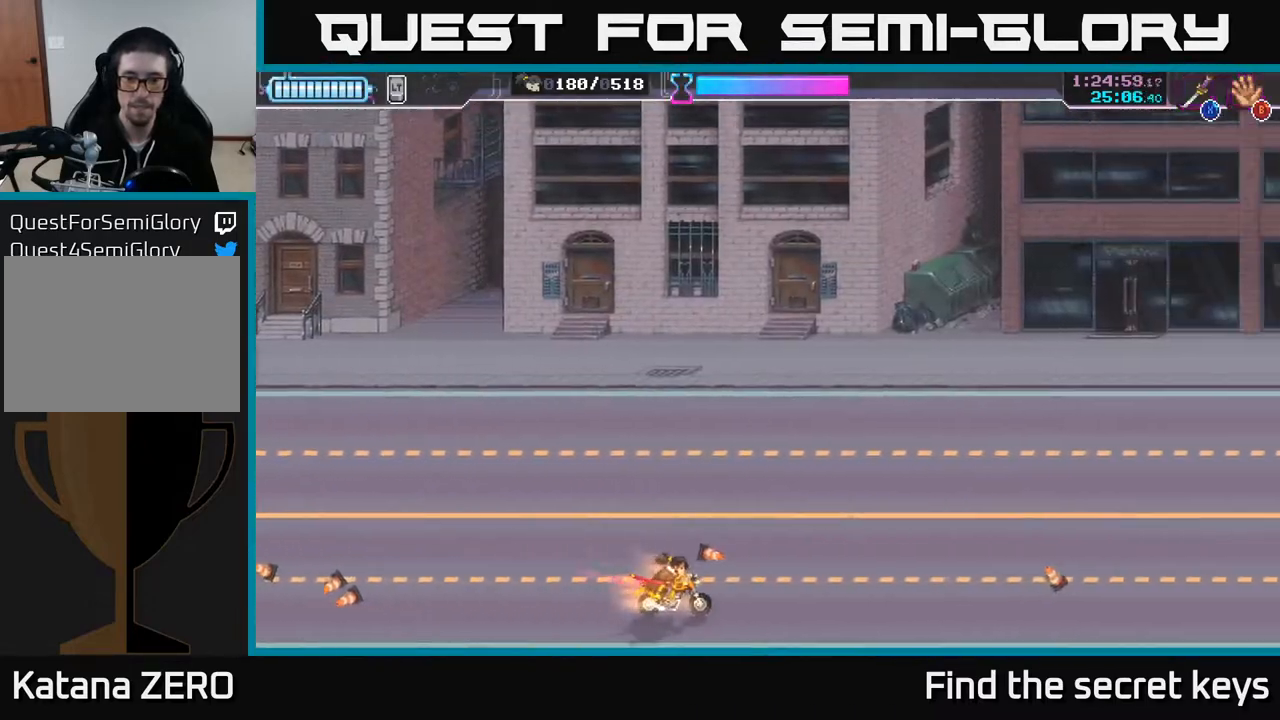
{"buttons": [], "left_stick": "center", "right_stick": "center", "events": [[233, "left_stick", "up"], [400, "left_stick", "center"]]}
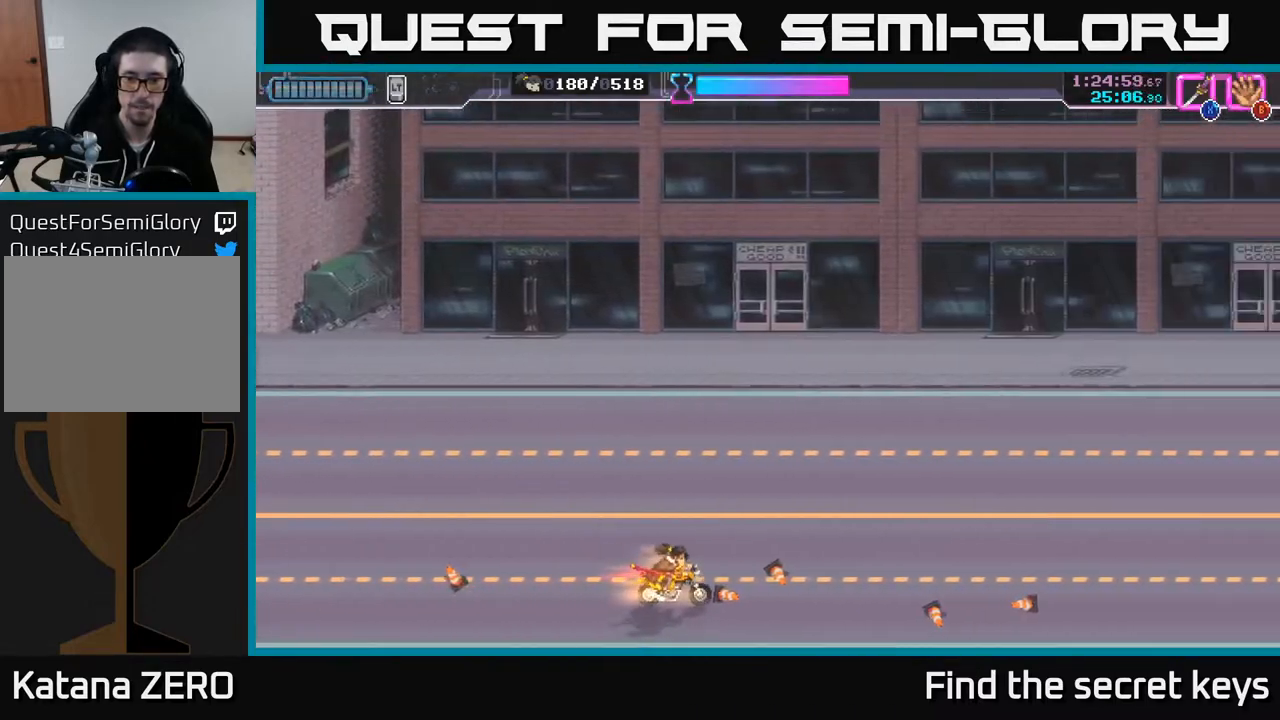
{"buttons": [], "left_stick": "center", "right_stick": "center", "events": []}
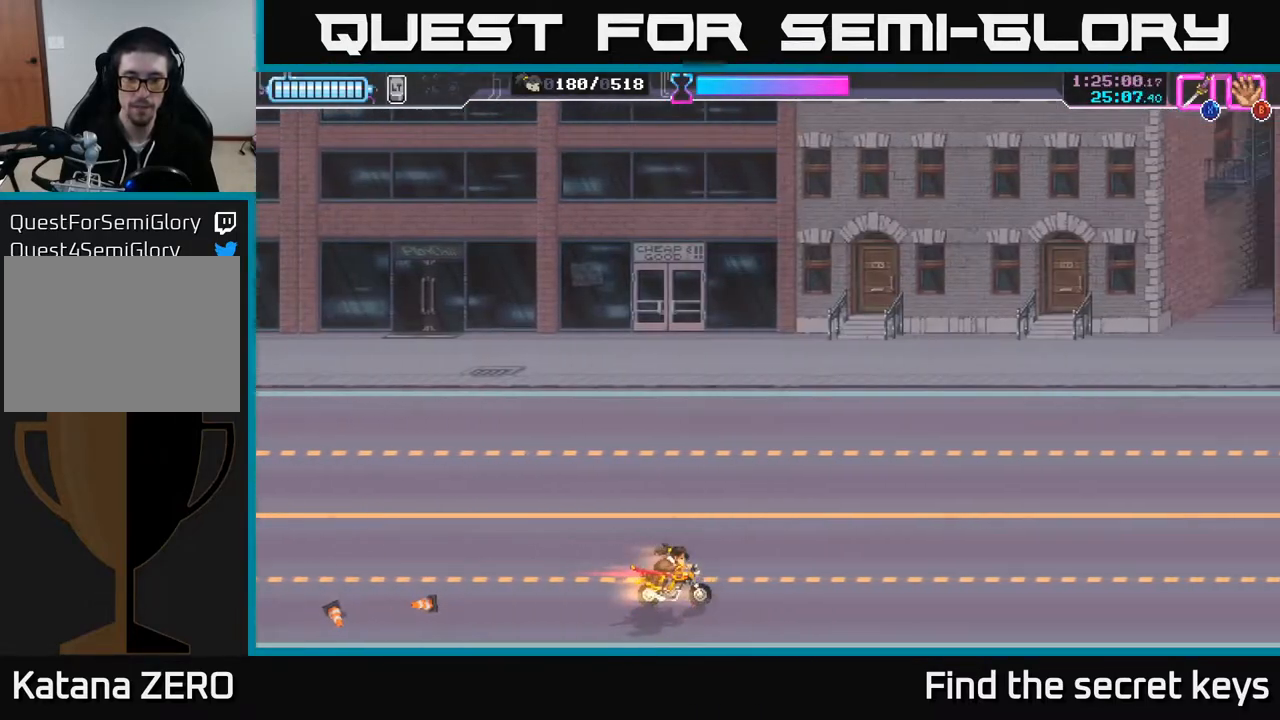
{"buttons": [], "left_stick": "up", "right_stick": "center", "events": [[217, "left_stick", "up"]]}
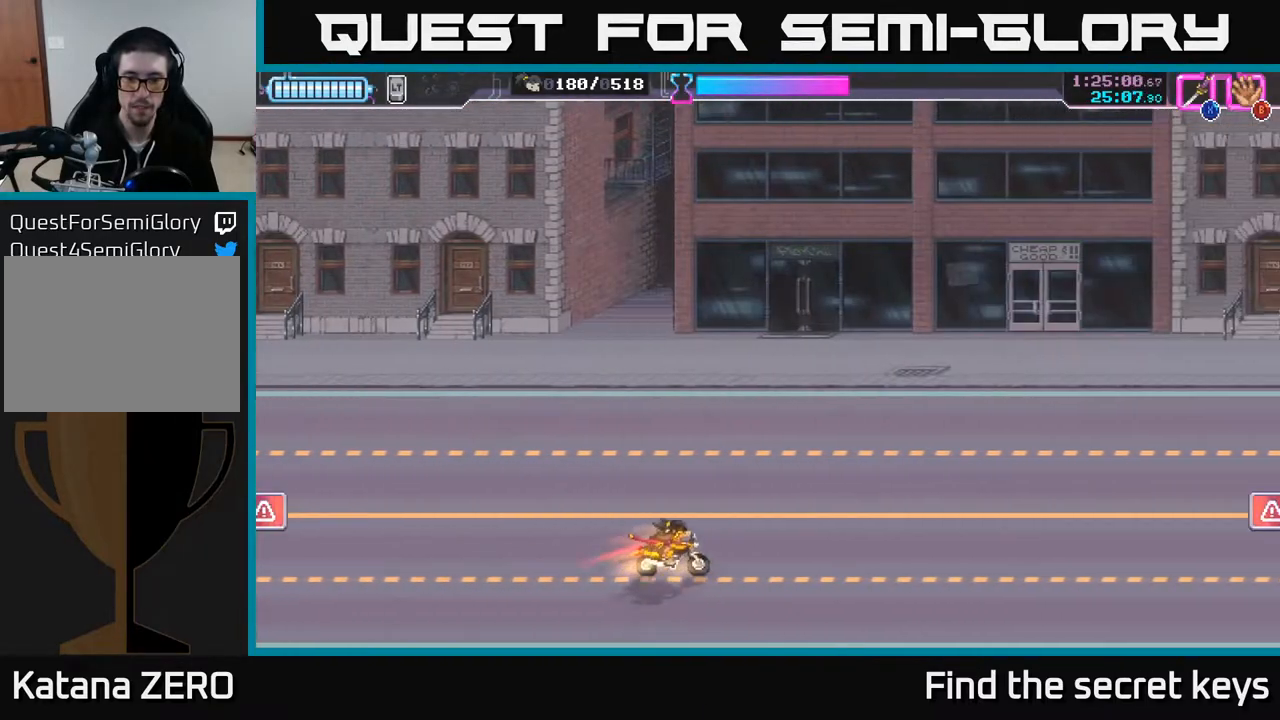
{"buttons": [], "left_stick": "left", "right_stick": "center", "events": [[167, "left_stick", "center"], [283, "left_stick", "down"], [417, "left_stick", "left"]]}
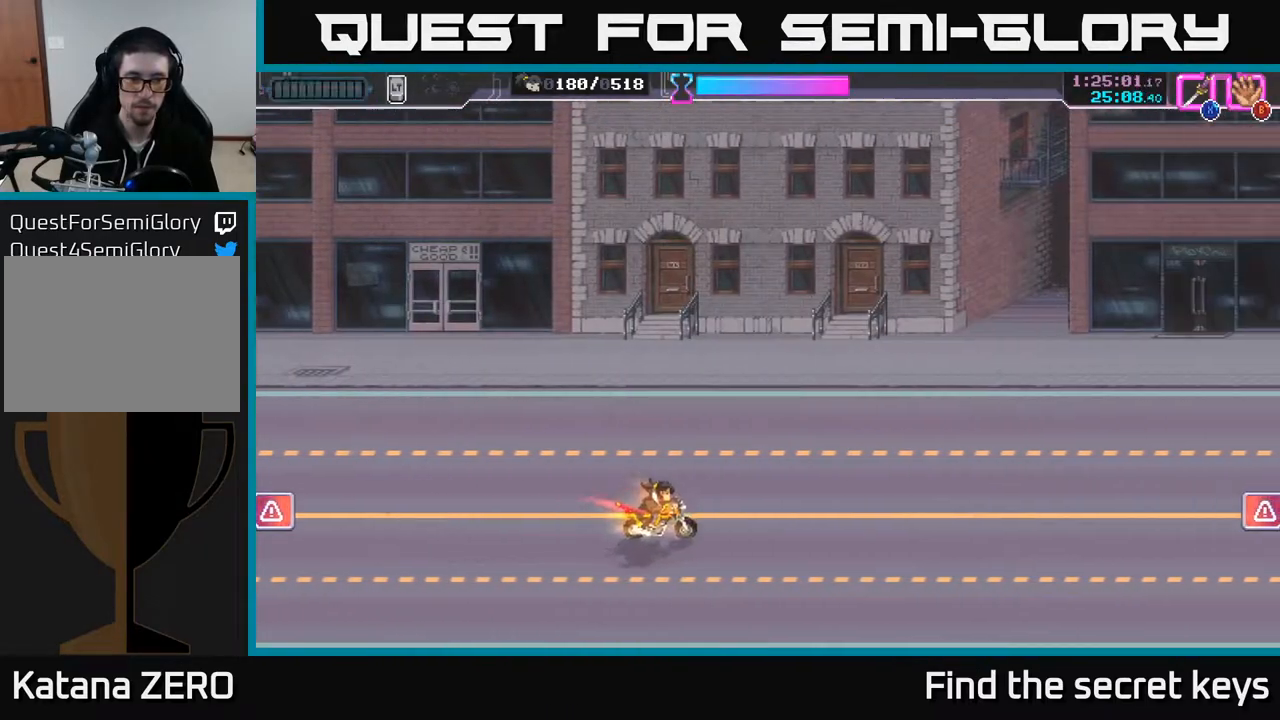
{"buttons": [], "left_stick": "left", "right_stick": "center", "events": []}
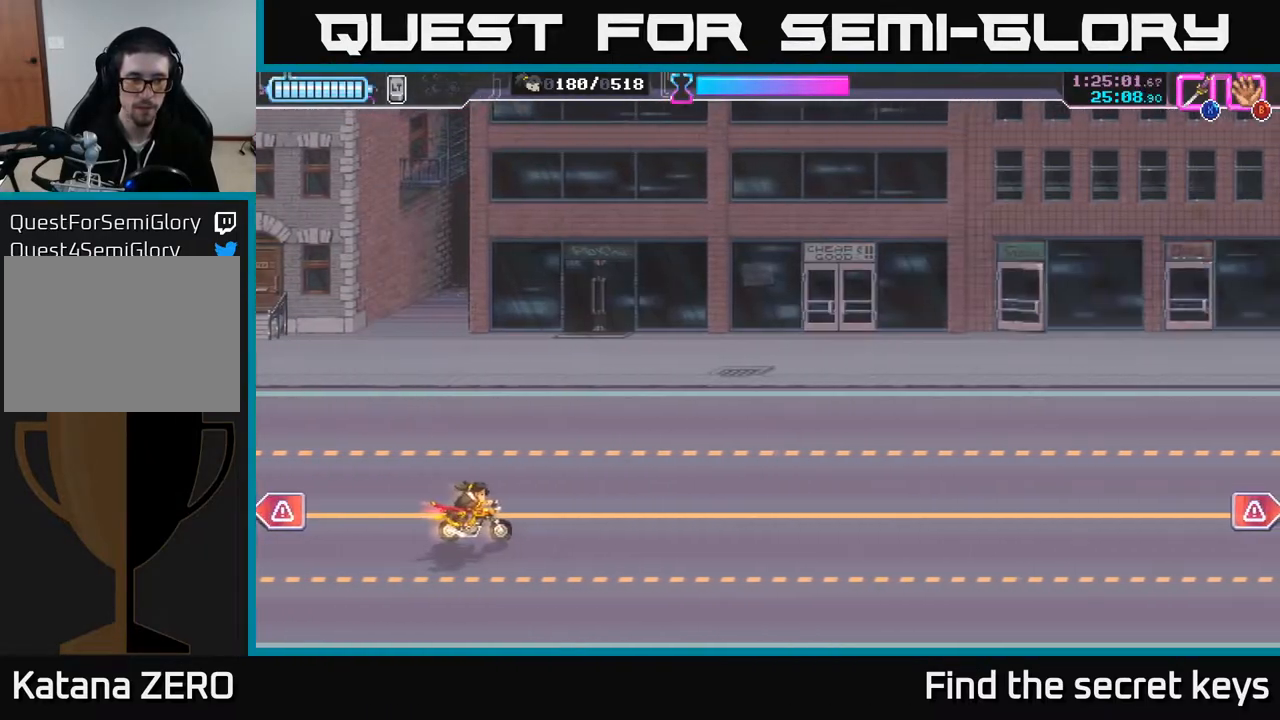
{"buttons": ["X"], "left_stick": "left", "right_stick": "center", "events": [[183, "X", "down"], [317, "X", "up"], [450, "X", "down"]]}
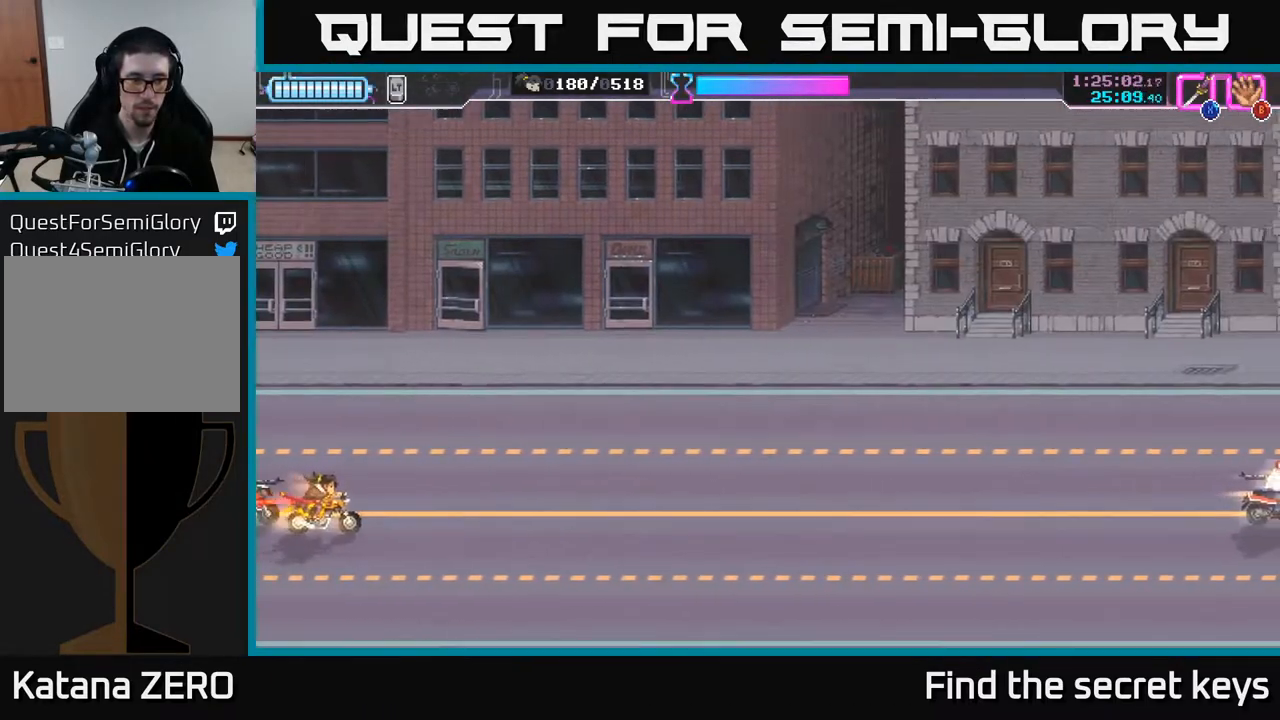
{"buttons": ["X"], "left_stick": "left", "right_stick": "center", "events": [[67, "X", "up"], [117, "left_stick", "center"], [167, "left_stick", "right"], [250, "left_stick", "left"], [467, "X", "down"]]}
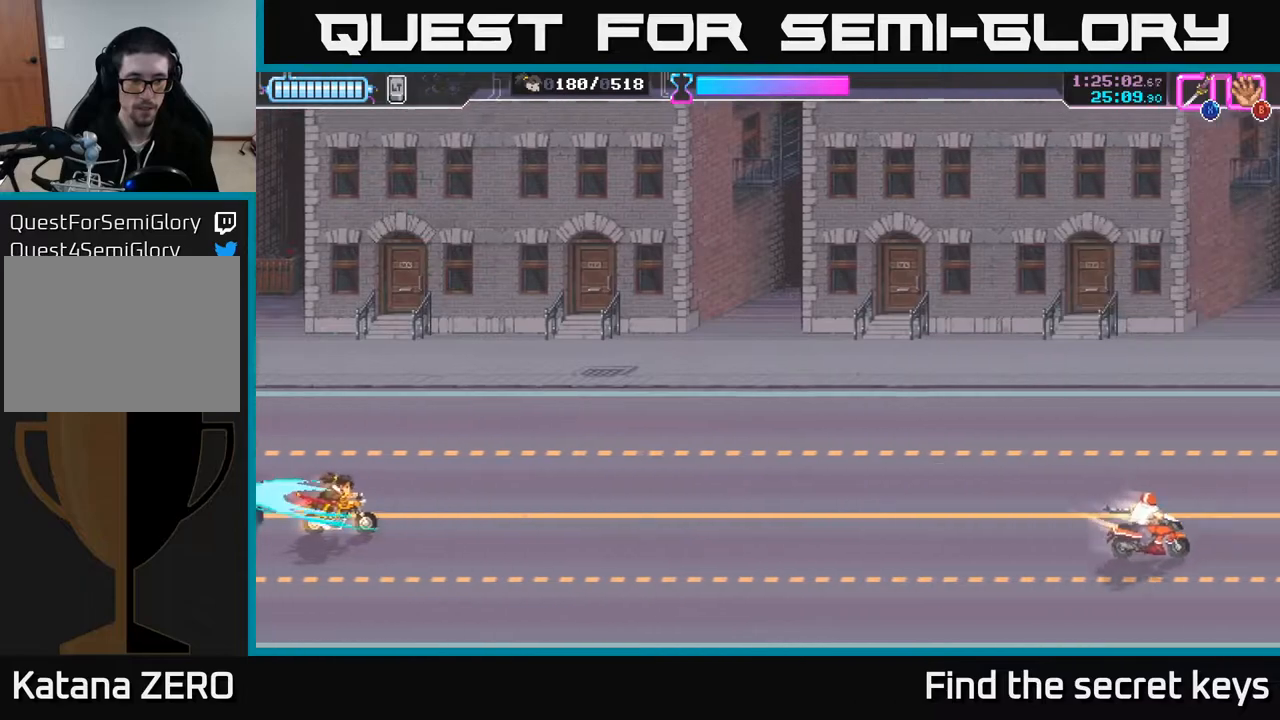
{"buttons": [], "left_stick": "right", "right_stick": "center", "events": [[83, "X", "up"], [133, "left_stick", "center"], [217, "left_stick", "right"]]}
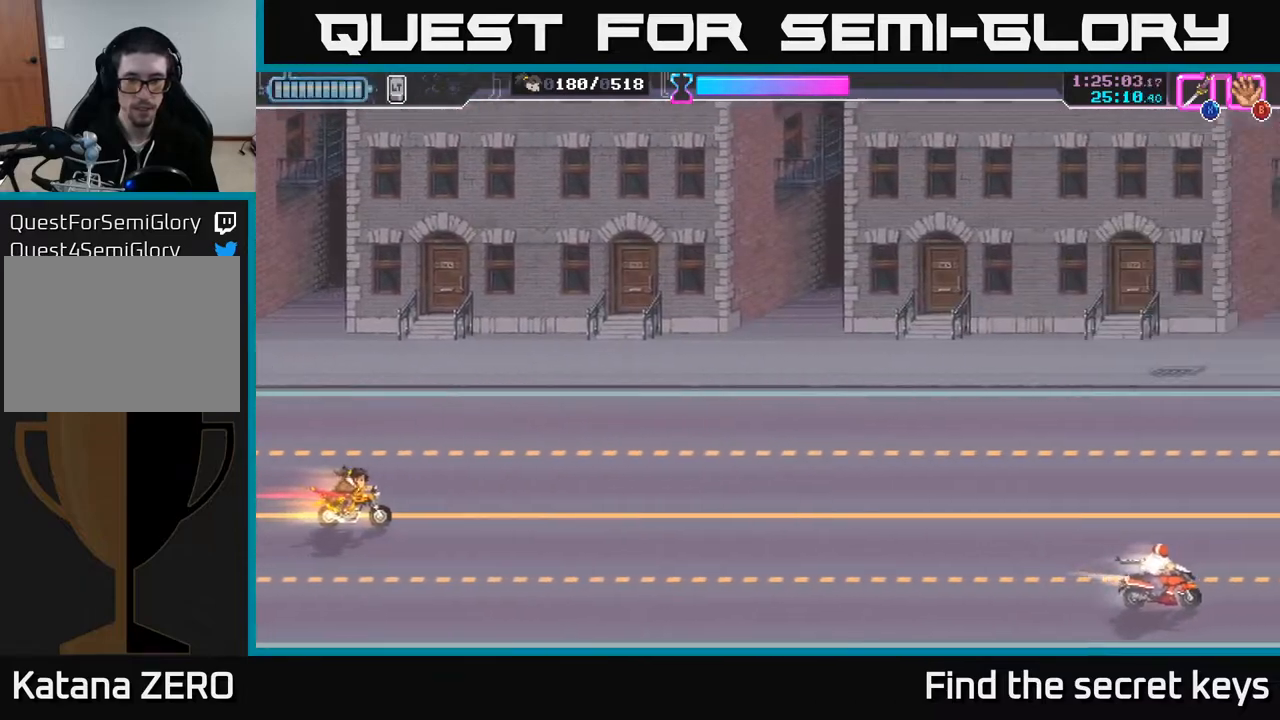
{"buttons": [], "left_stick": "up-right", "right_stick": "center", "events": [[317, "left_stick", "up-right"]]}
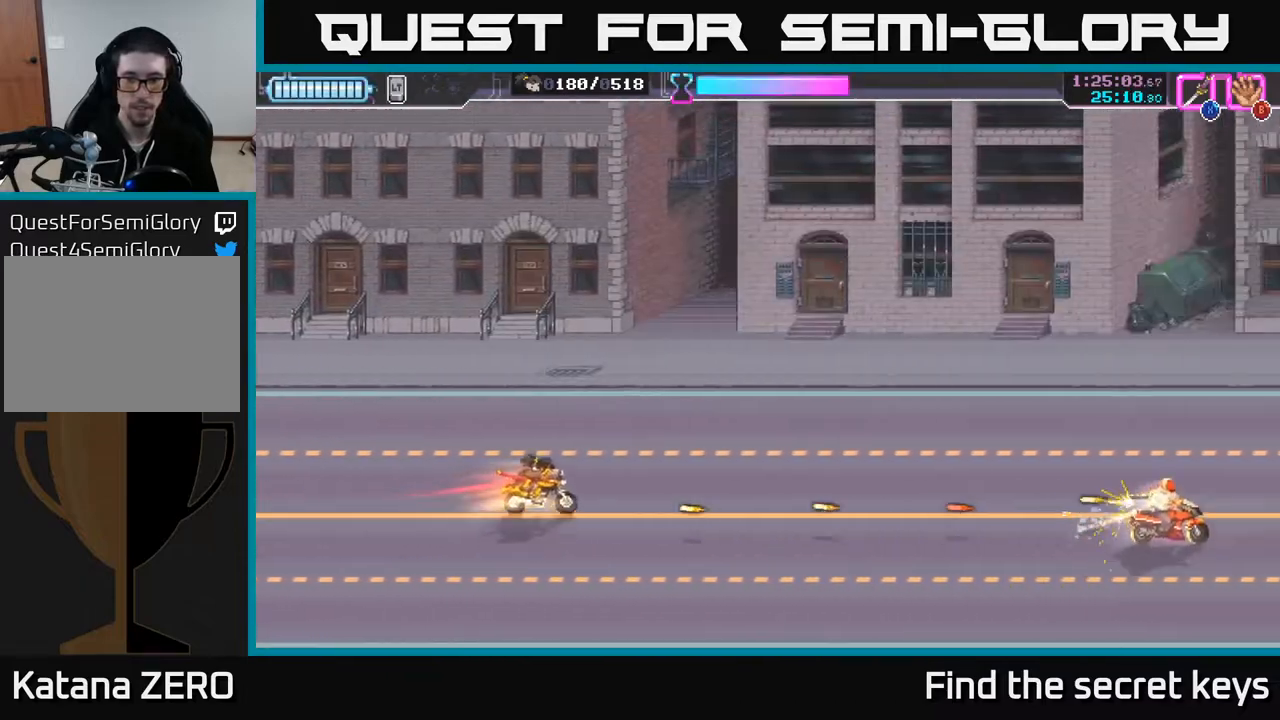
{"buttons": [], "left_stick": "up-right", "right_stick": "center", "events": []}
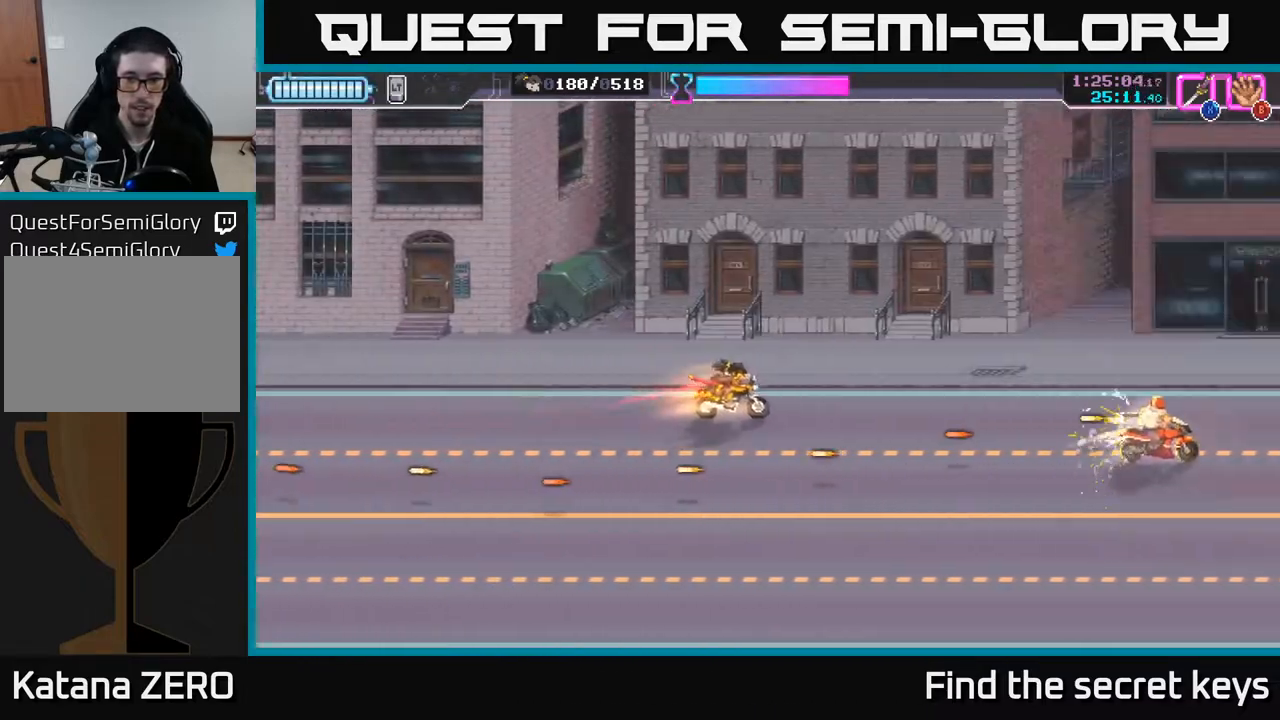
{"buttons": [], "left_stick": "down-right", "right_stick": "center", "events": [[283, "X", "down"], [333, "left_stick", "right"], [383, "X", "up"], [417, "X", "down"], [483, "X", "up"], [483, "left_stick", "down-right"]]}